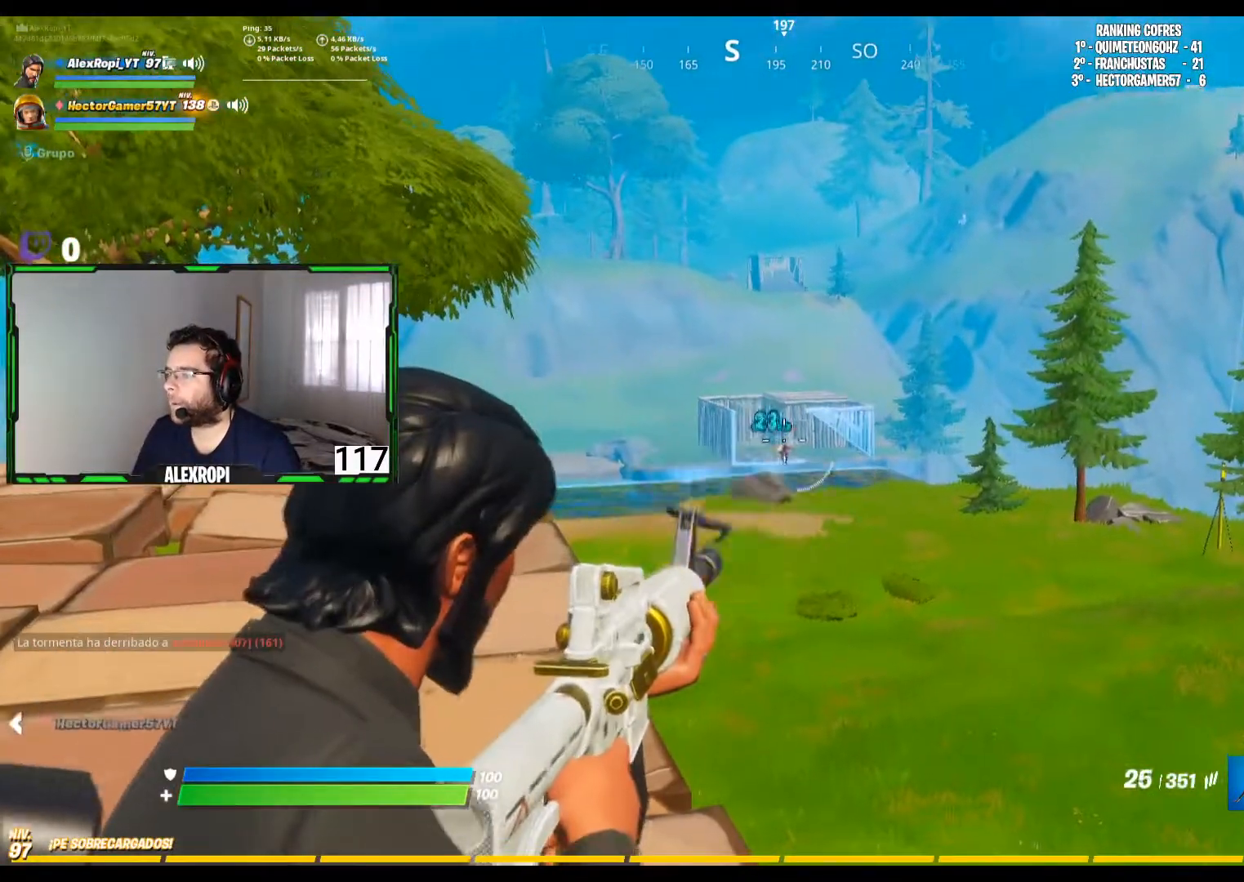
Gameplay with a controller (PlayStation layout); each line is a JSON object with the inputs held at the frame after it. "events" lists button and stick changes between this image and that frame as [ms after this image, input, new state], when the widget could be followed in between.
{"buttons": ["L2", "R2"], "left_stick": "center", "right_stick": "down", "events": [[80, "right_stick", "down"]]}
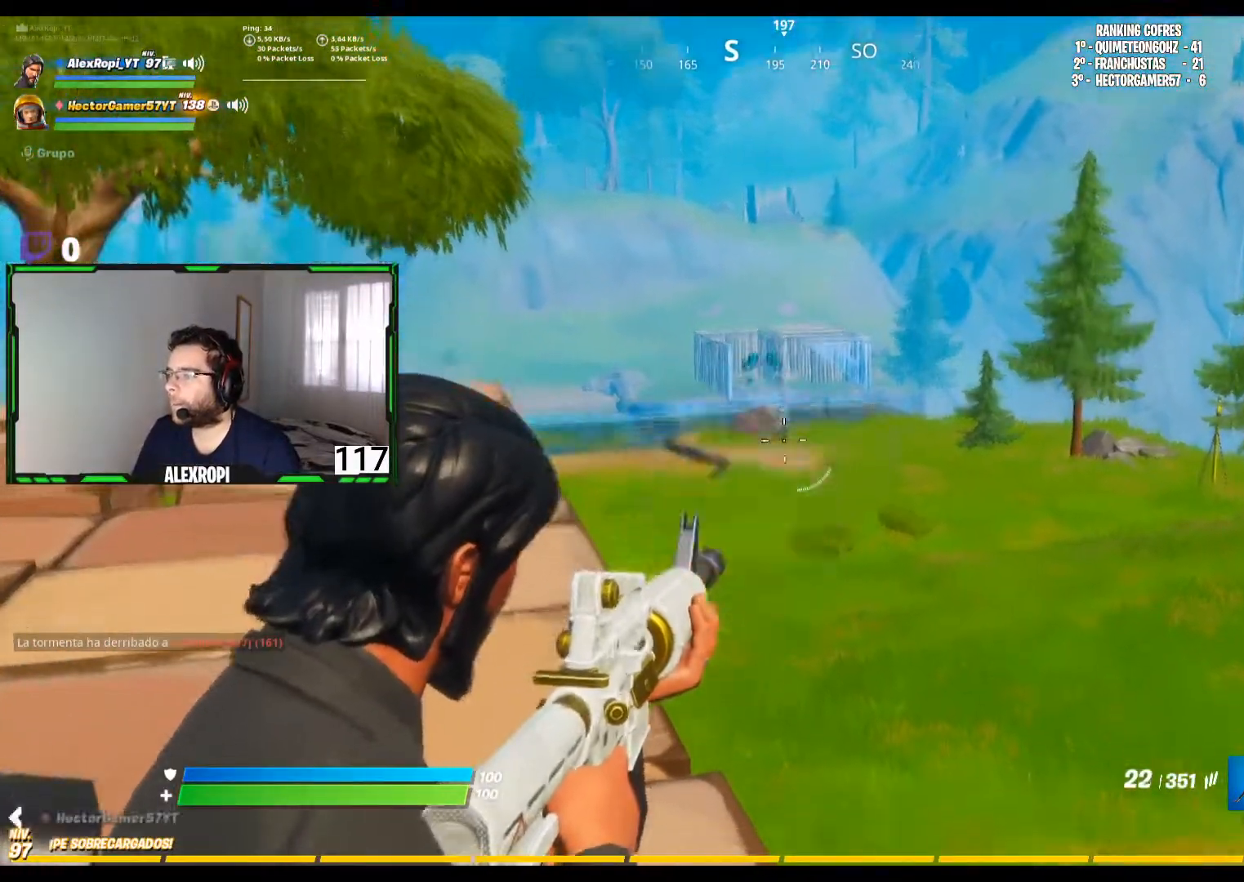
{"buttons": [], "left_stick": "up", "right_stick": "center", "events": [[80, "right_stick", "center"], [240, "L2", "up"], [240, "R2", "up"], [240, "left_stick", "left"], [440, "left_stick", "up"]]}
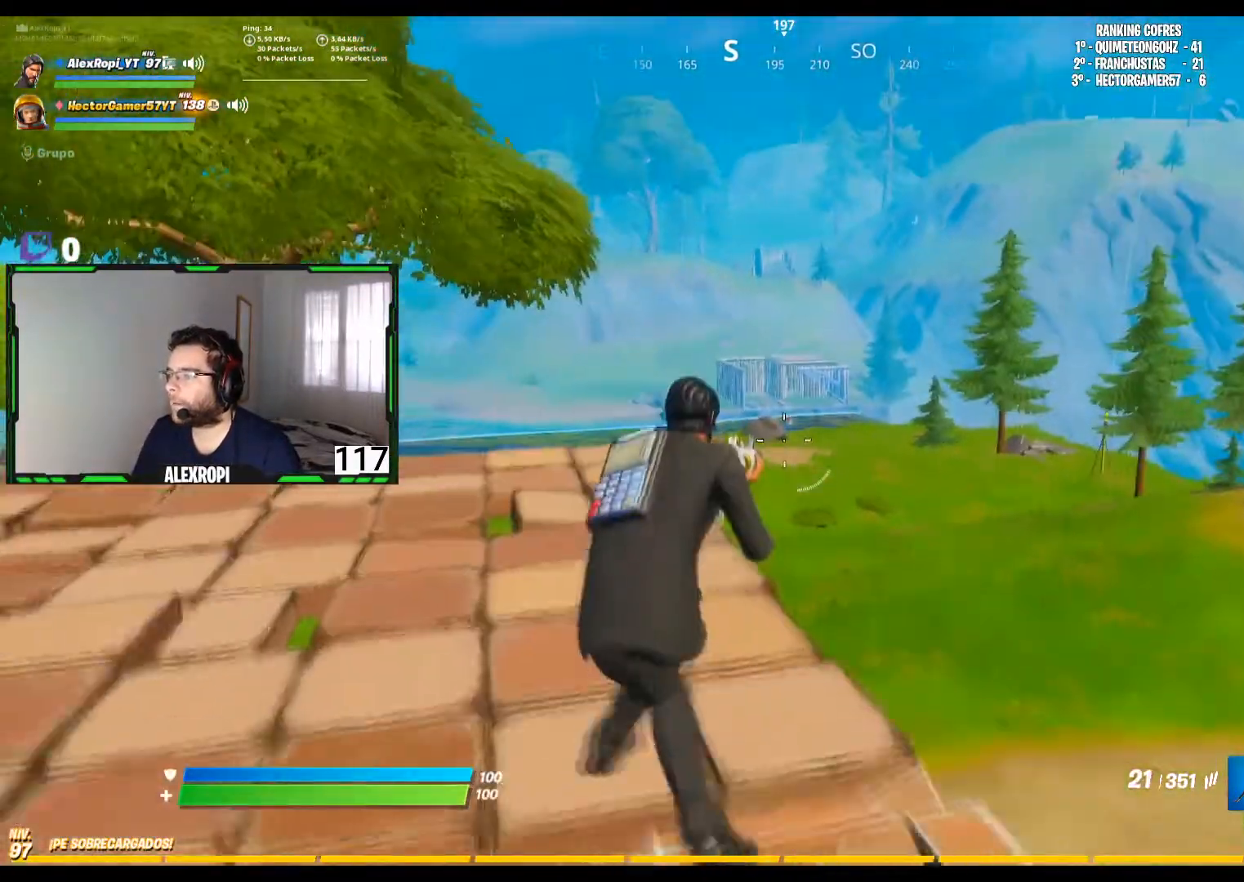
{"buttons": ["L2", "R2"], "left_stick": "up-right", "right_stick": "right", "events": [[240, "L2", "down"], [320, "right_stick", "up-right"], [400, "left_stick", "up-right"], [400, "right_stick", "right"], [440, "R2", "down"]]}
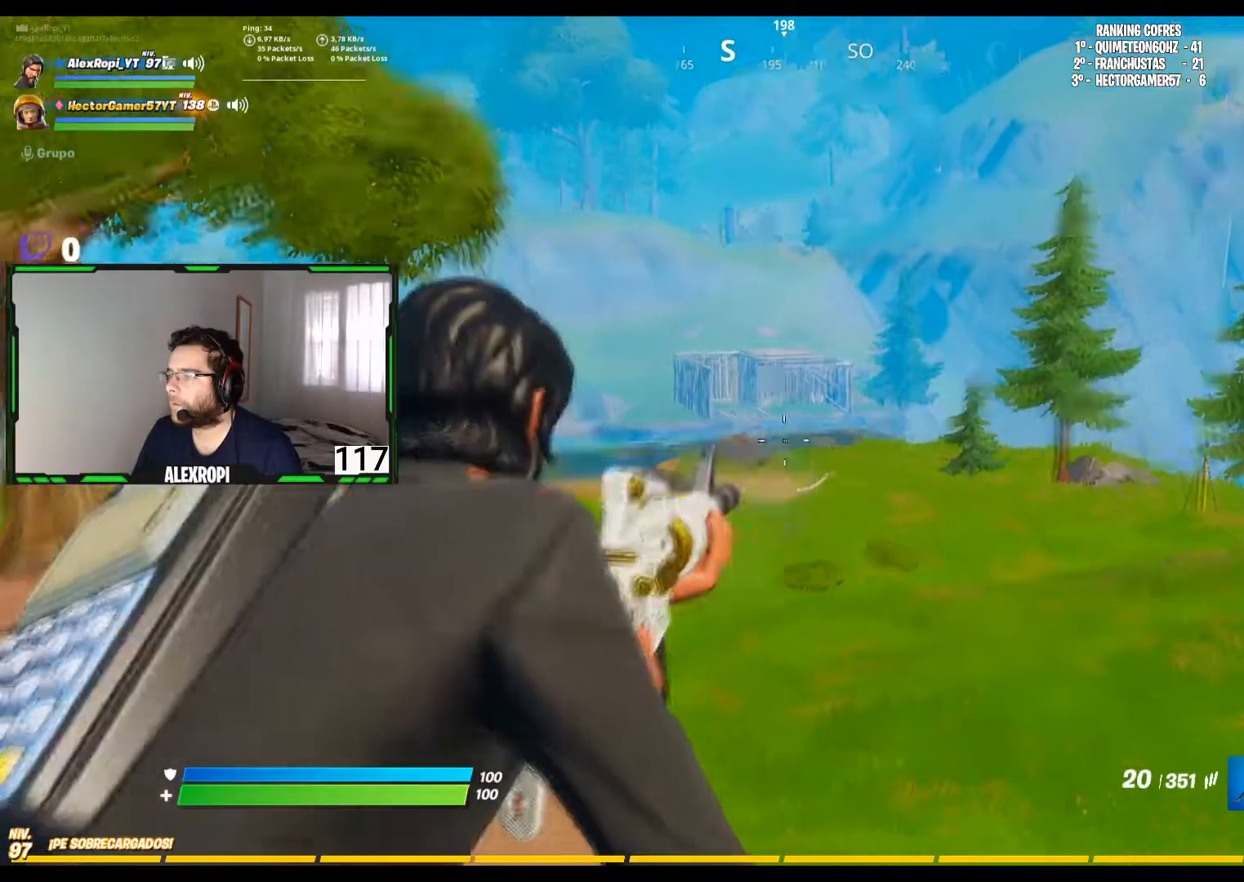
{"buttons": ["L2", "R2"], "left_stick": "center", "right_stick": "center", "events": [[40, "left_stick", "center"], [160, "right_stick", "down-right"], [320, "right_stick", "right"], [440, "right_stick", "center"]]}
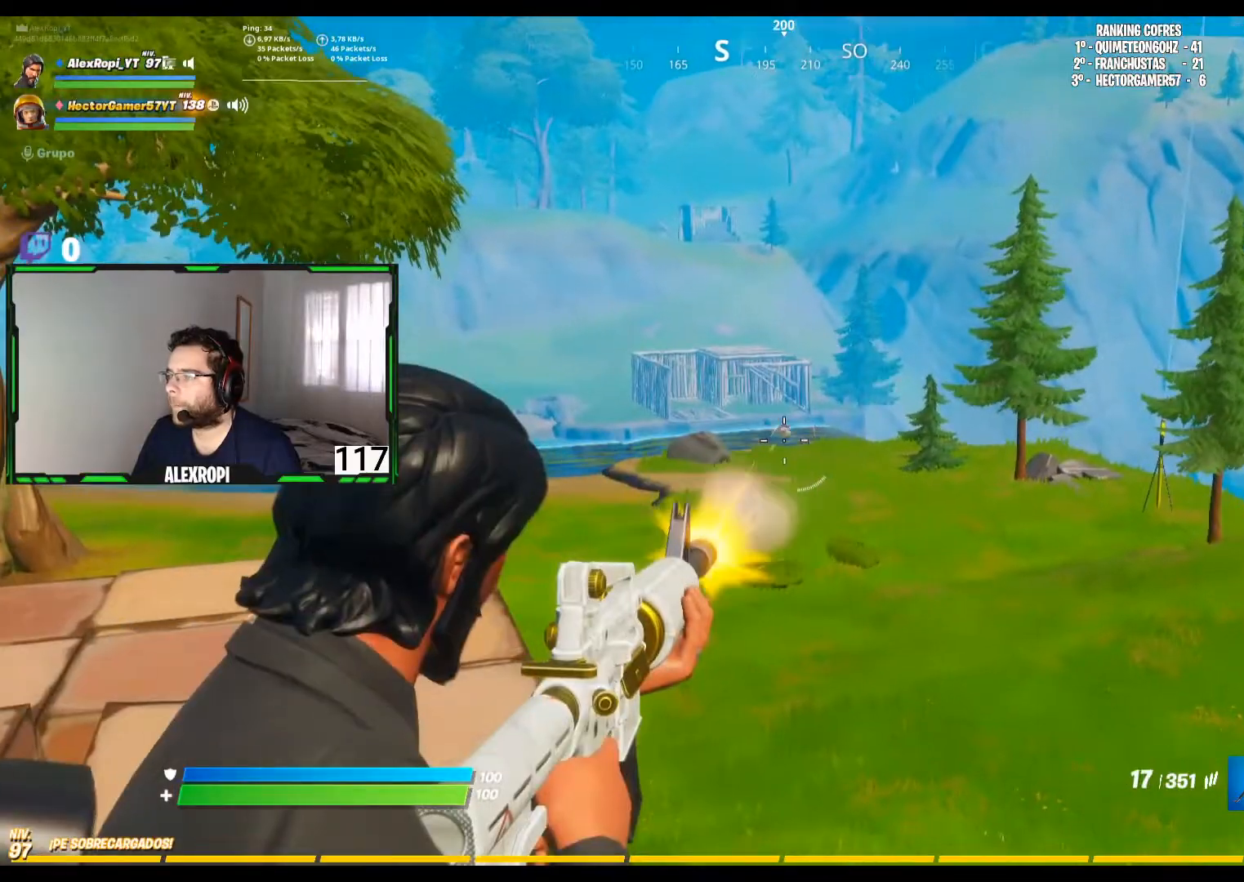
{"buttons": ["L2", "R2"], "left_stick": "center", "right_stick": "center", "events": [[200, "right_stick", "up-right"], [360, "right_stick", "center"]]}
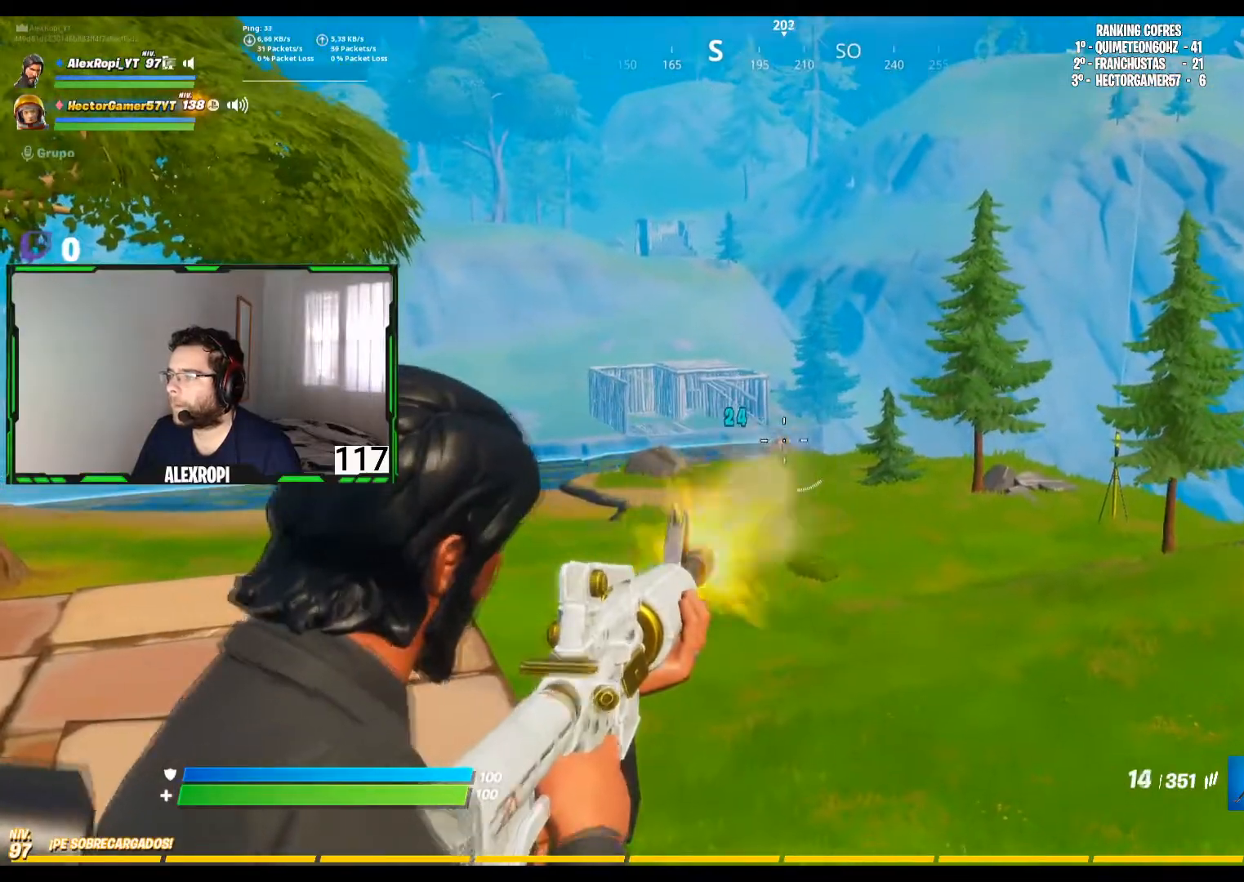
{"buttons": ["L2", "R2"], "left_stick": "center", "right_stick": "center", "events": [[200, "right_stick", "down-right"], [360, "right_stick", "center"]]}
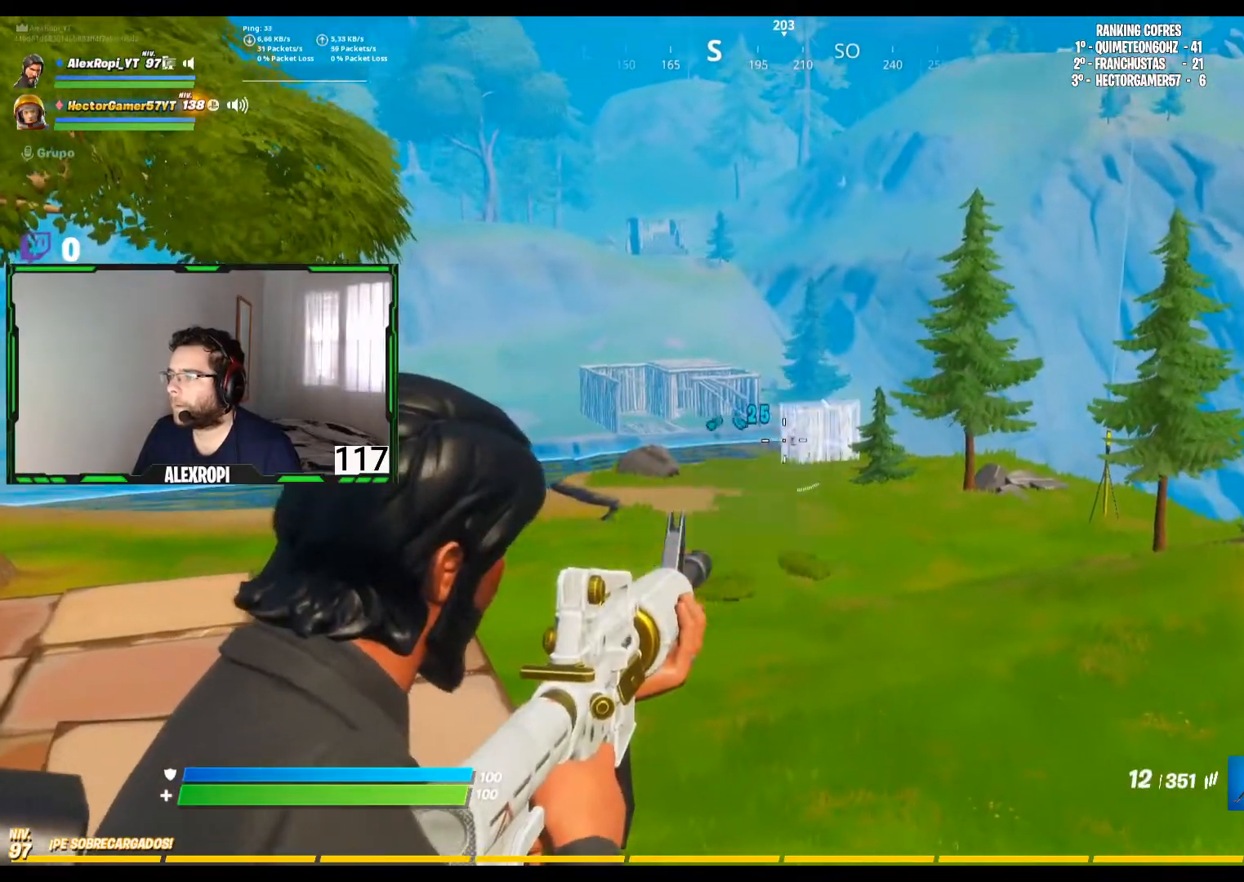
{"buttons": [], "left_stick": "down", "right_stick": "center", "events": [[240, "right_stick", "right"], [280, "left_stick", "down"], [360, "L2", "up"], [440, "R2", "up"], [520, "right_stick", "center"]]}
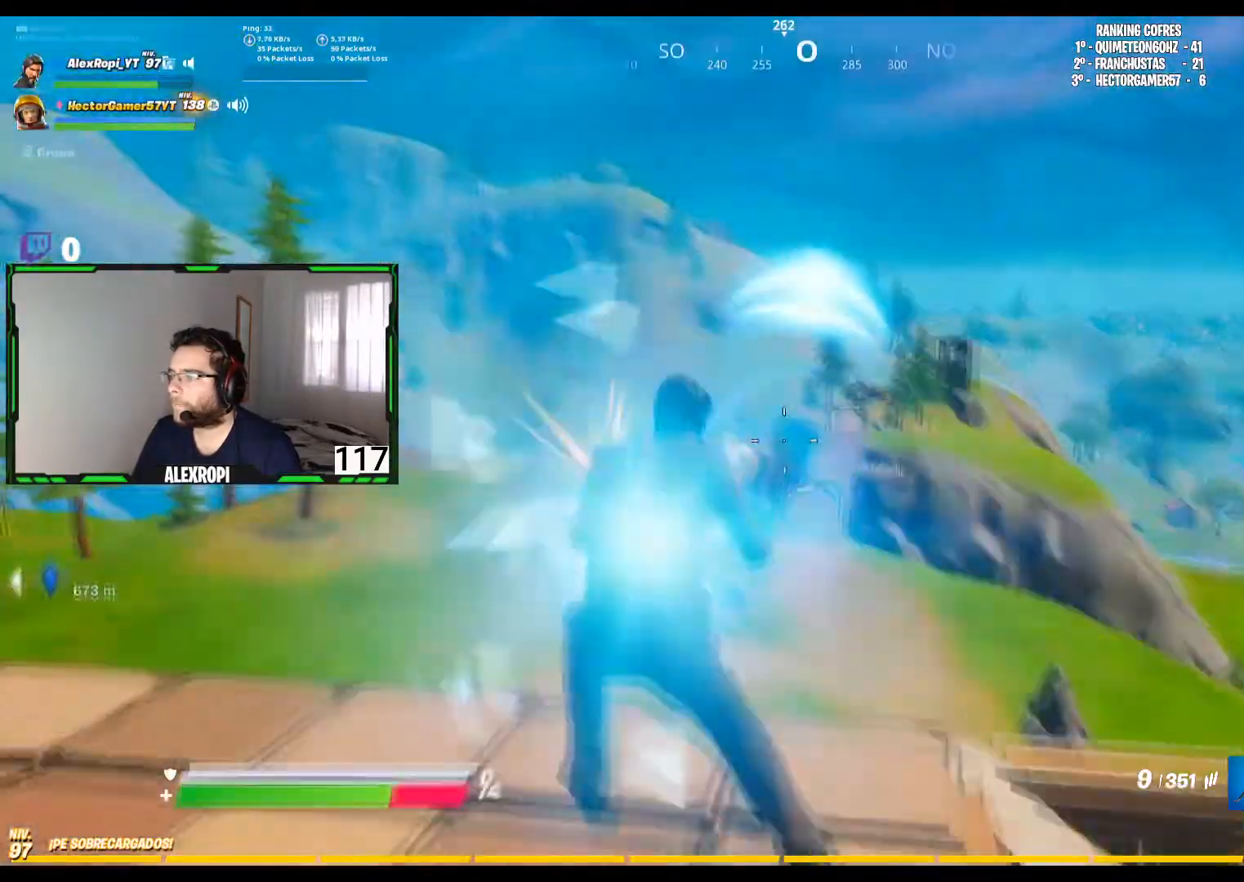
{"buttons": ["R2"], "left_stick": "left", "right_stick": "center", "events": [[80, "CIRCLE", "down"], [200, "CIRCLE", "up"], [200, "left_stick", "left"], [240, "R2", "down"]]}
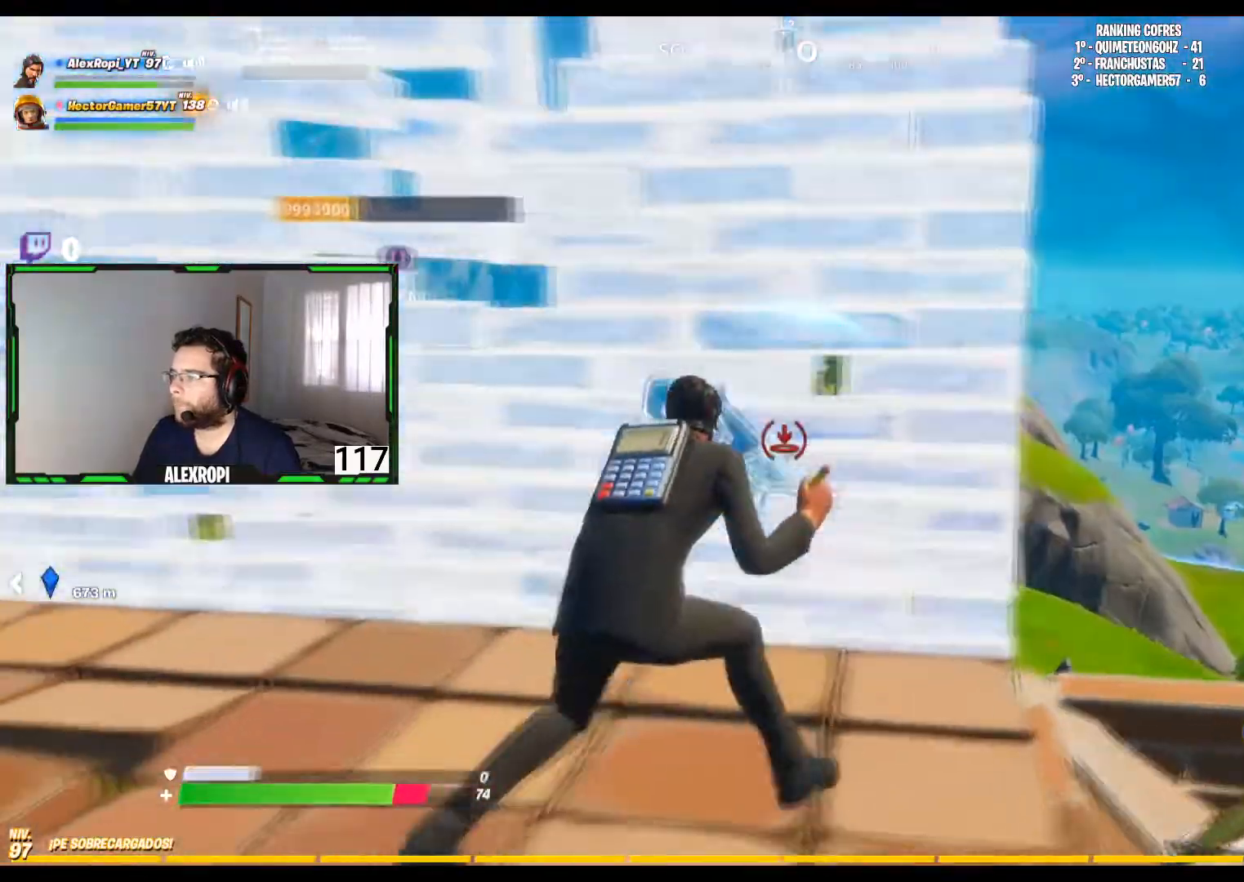
{"buttons": [], "left_stick": "up-right", "right_stick": "center", "events": [[80, "left_stick", "down"], [120, "CROSS", "down"], [120, "R2", "up"], [240, "CROSS", "up"], [320, "L2", "down"], [360, "R2", "down"], [360, "left_stick", "up-right"], [440, "R2", "up"], [480, "L2", "up"]]}
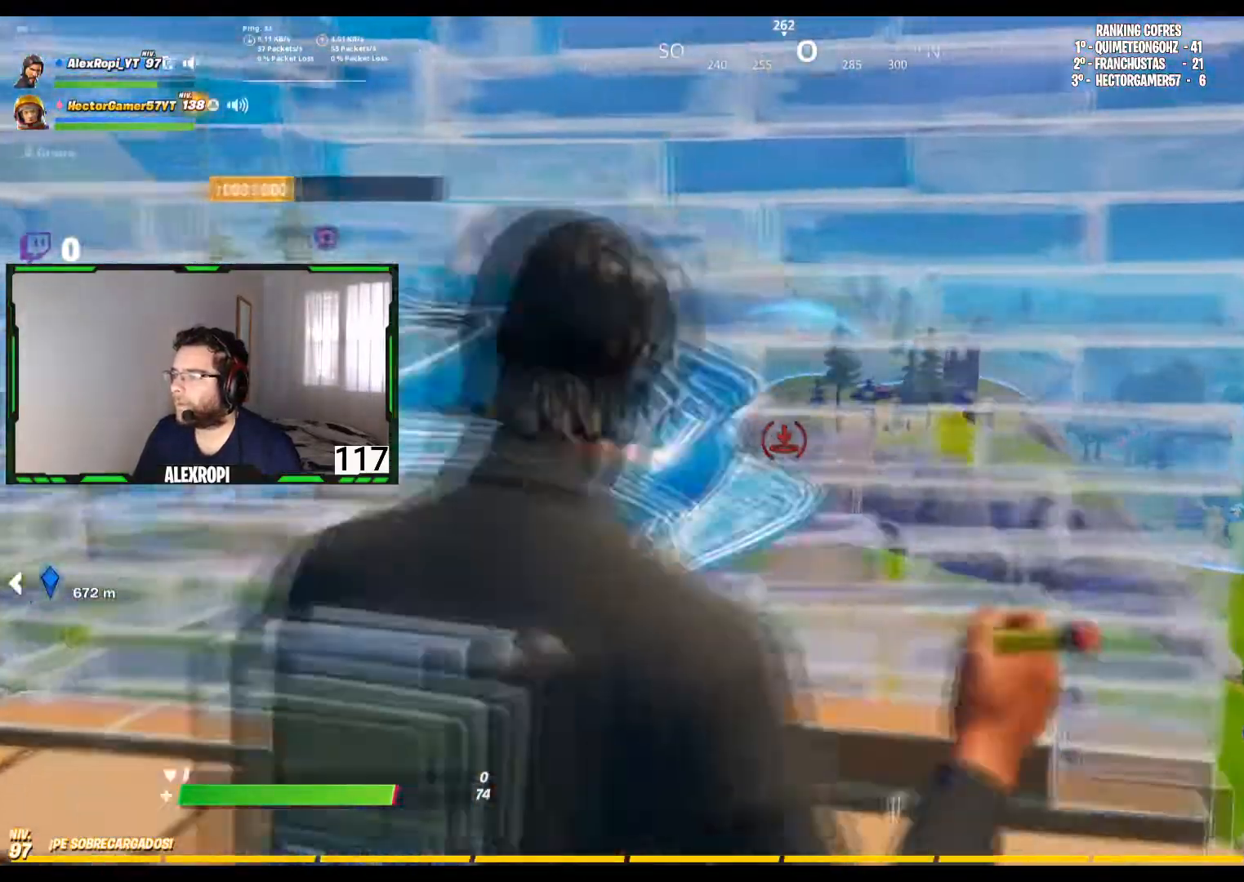
{"buttons": [], "left_stick": "right", "right_stick": "center", "events": [[80, "CIRCLE", "down"], [200, "CIRCLE", "up"], [280, "right_stick", "down-right"], [320, "left_stick", "right"], [480, "right_stick", "center"]]}
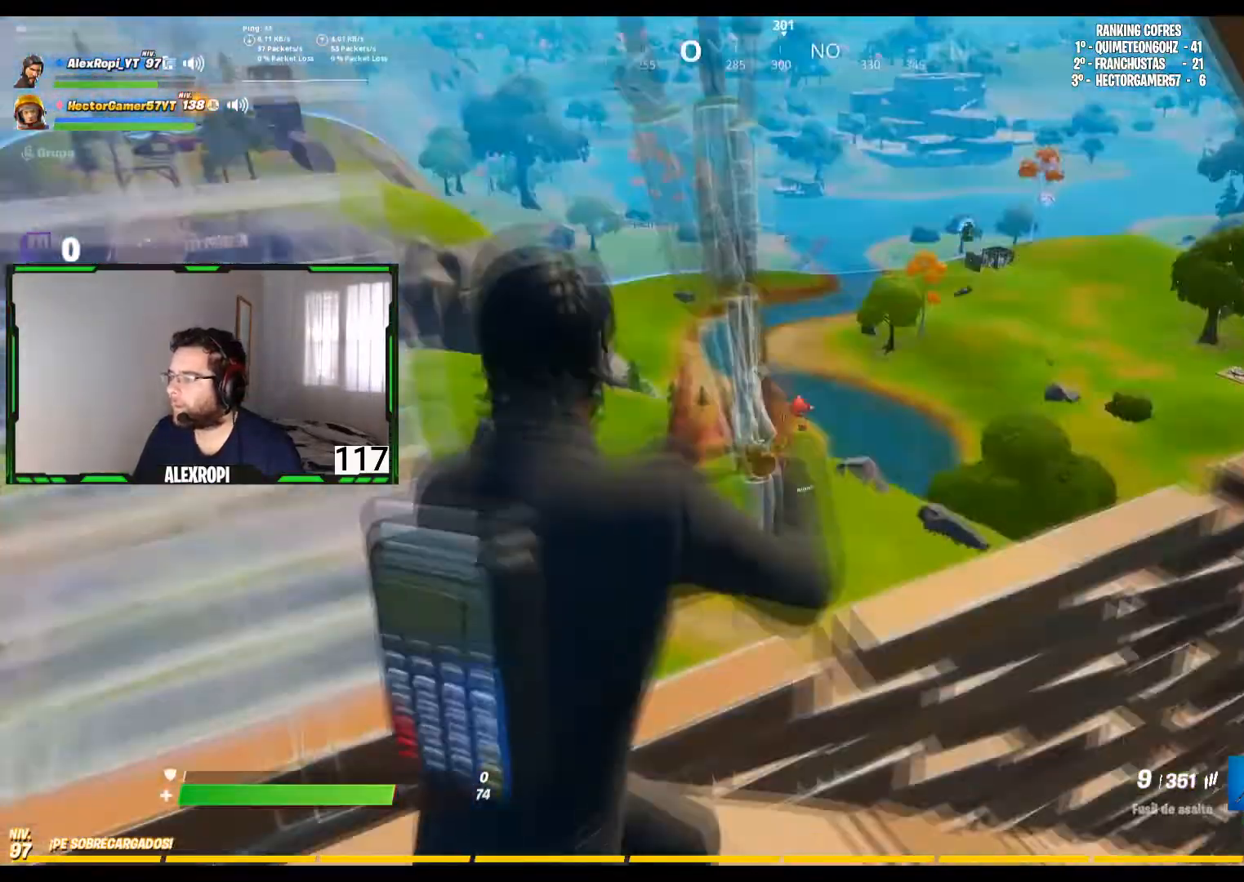
{"buttons": [], "left_stick": "right", "right_stick": "up-left", "events": [[320, "left_stick", "up-right"], [320, "right_stick", "right"], [480, "right_stick", "up-left"], [520, "left_stick", "right"]]}
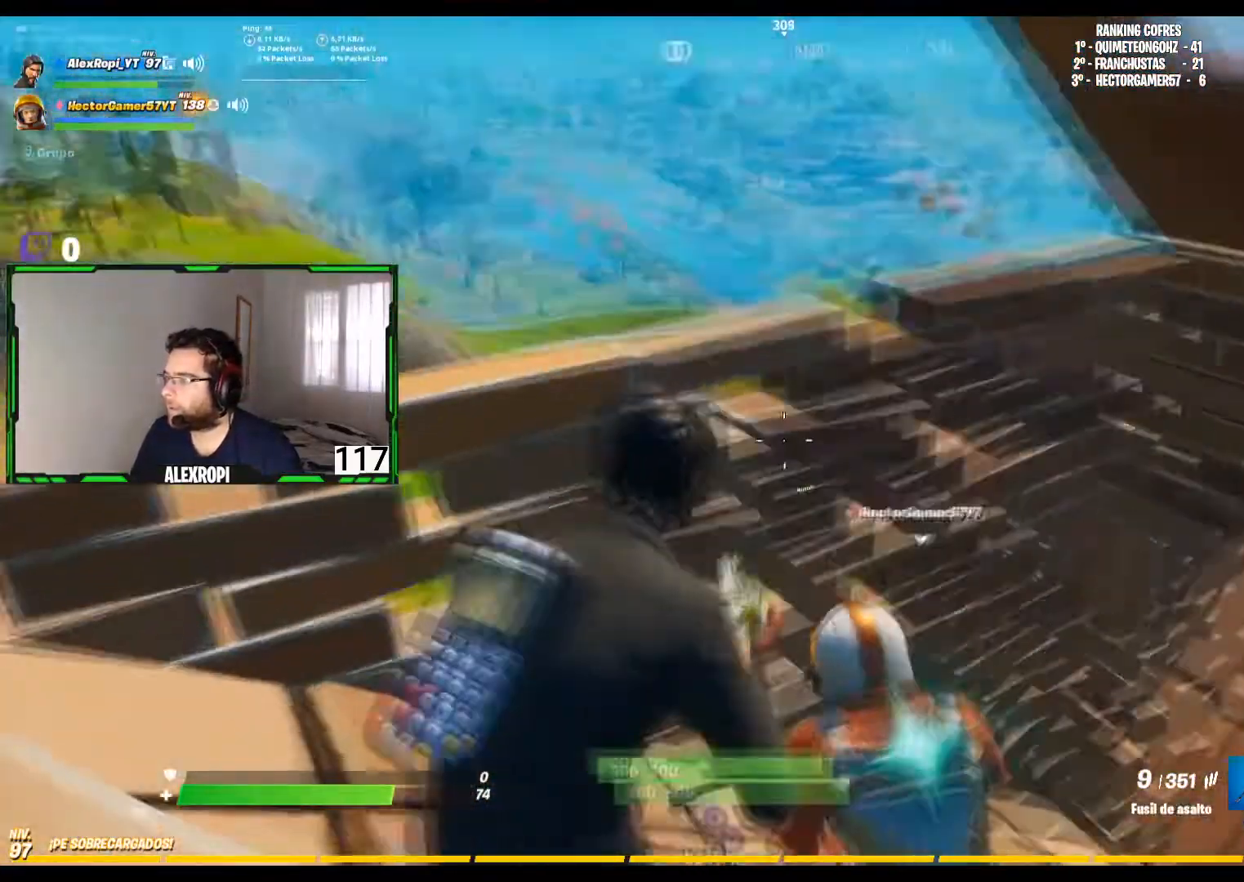
{"buttons": [], "left_stick": "up", "right_stick": "center", "events": [[200, "right_stick", "right"], [400, "right_stick", "center"], [480, "left_stick", "up"]]}
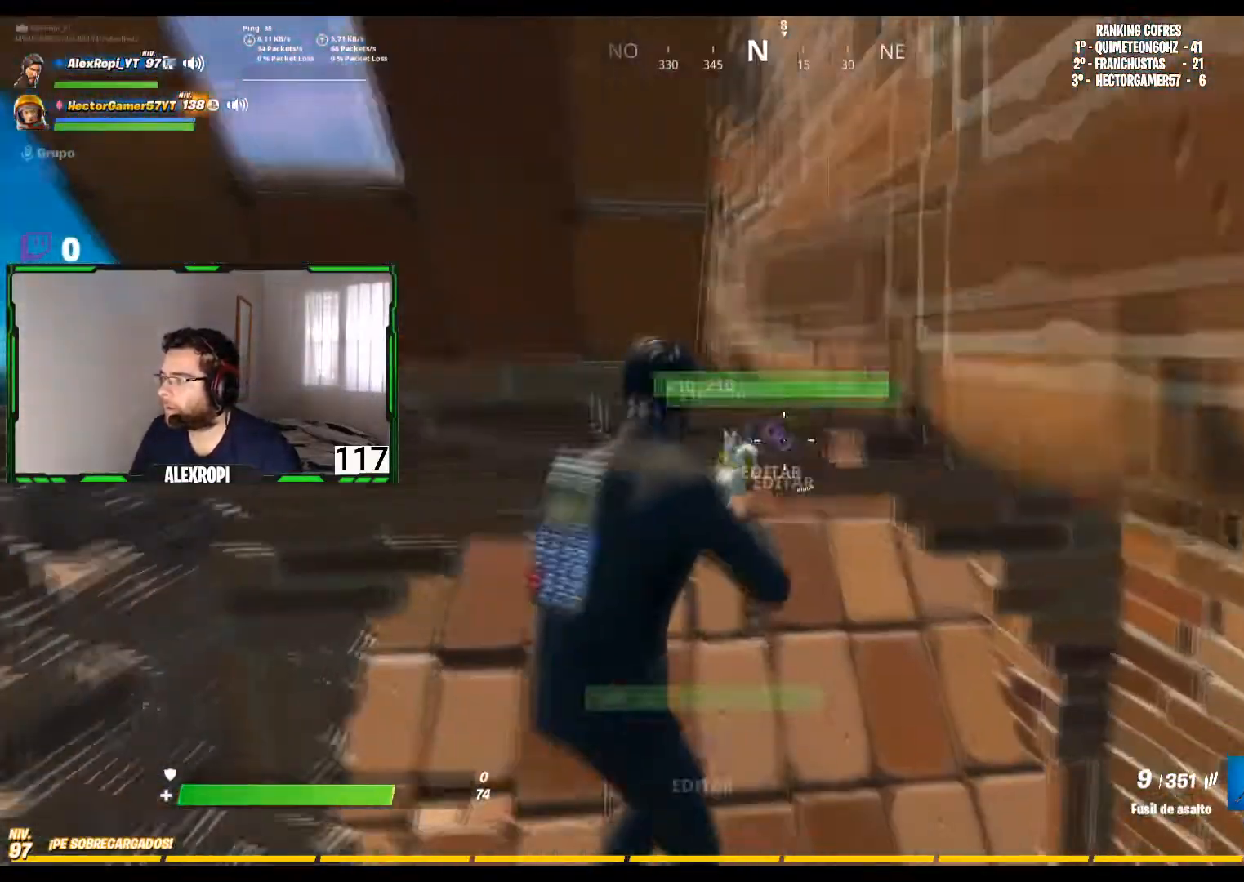
{"buttons": [], "left_stick": "up", "right_stick": "up-left", "events": [[40, "L3", "down"], [200, "L3", "up"], [440, "right_stick", "up-left"]]}
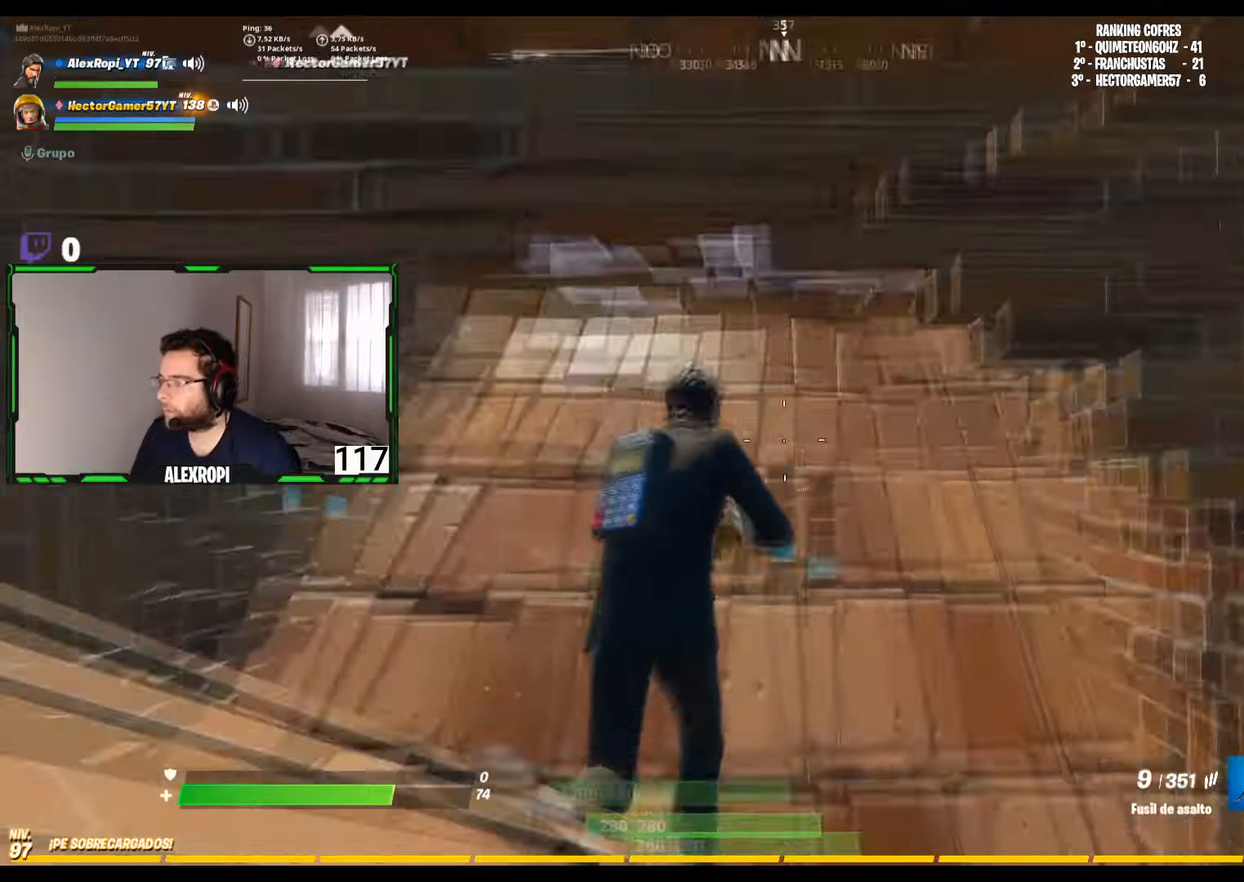
{"buttons": [], "left_stick": "up-left", "right_stick": "right", "events": [[40, "L1", "down"], [160, "L1", "up"], [160, "right_stick", "center"], [200, "left_stick", "up-right"], [400, "right_stick", "right"], [480, "left_stick", "up-left"]]}
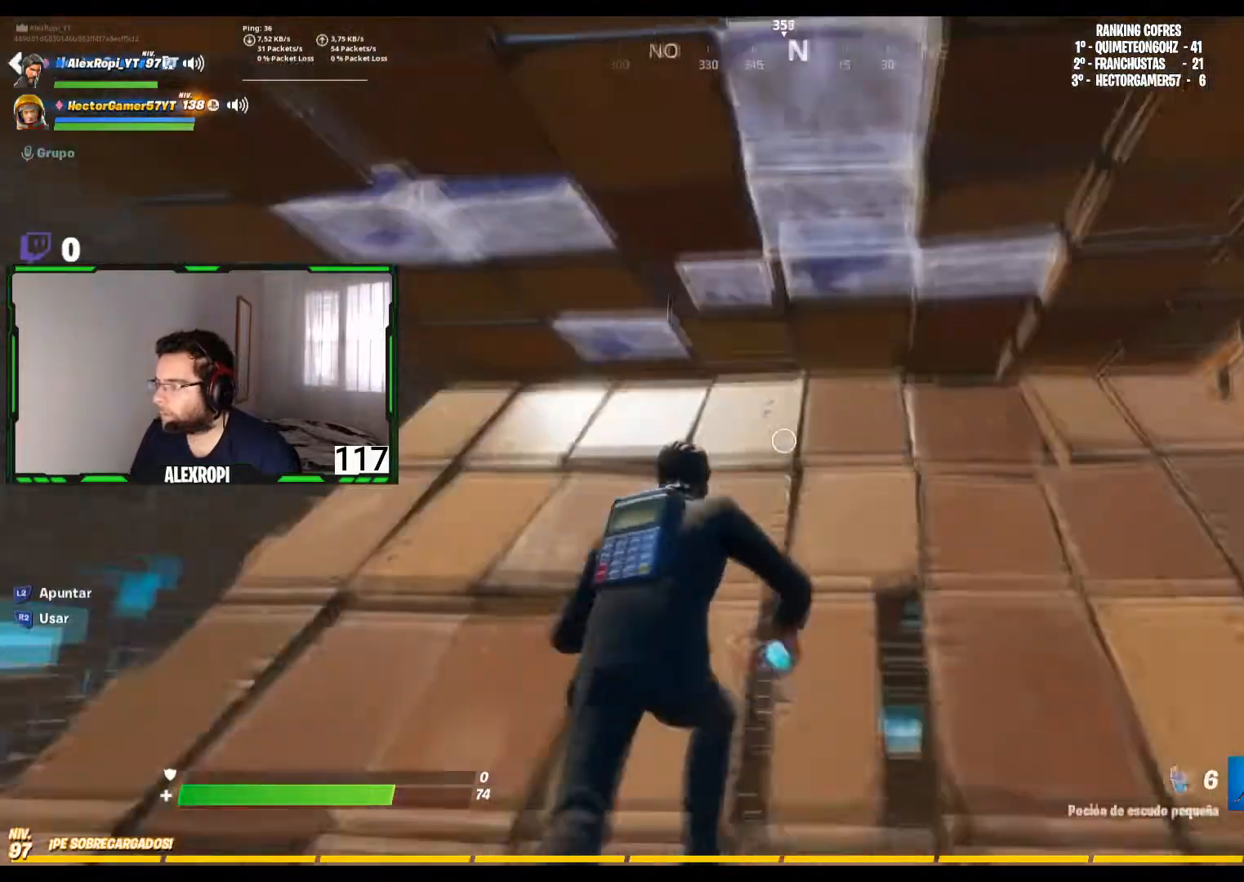
{"buttons": [], "left_stick": "right", "right_stick": "left", "events": [[40, "right_stick", "center"], [200, "left_stick", "down-left"], [200, "right_stick", "right"], [320, "left_stick", "right"], [360, "right_stick", "center"], [520, "right_stick", "left"]]}
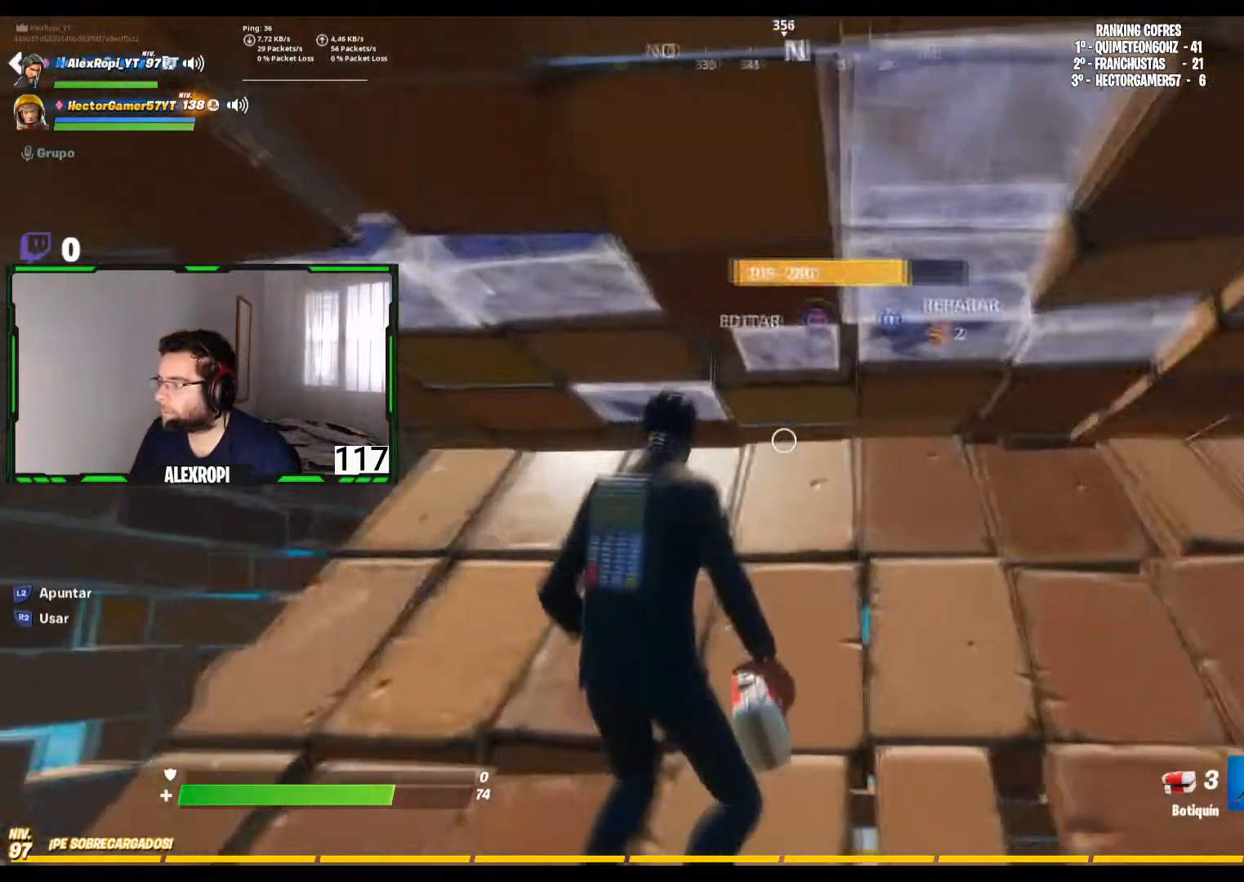
{"buttons": [], "left_stick": "up", "right_stick": "left", "events": [[40, "L1", "down"], [160, "L1", "up"], [200, "left_stick", "up-left"], [200, "right_stick", "center"], [360, "right_stick", "left"], [480, "left_stick", "up"]]}
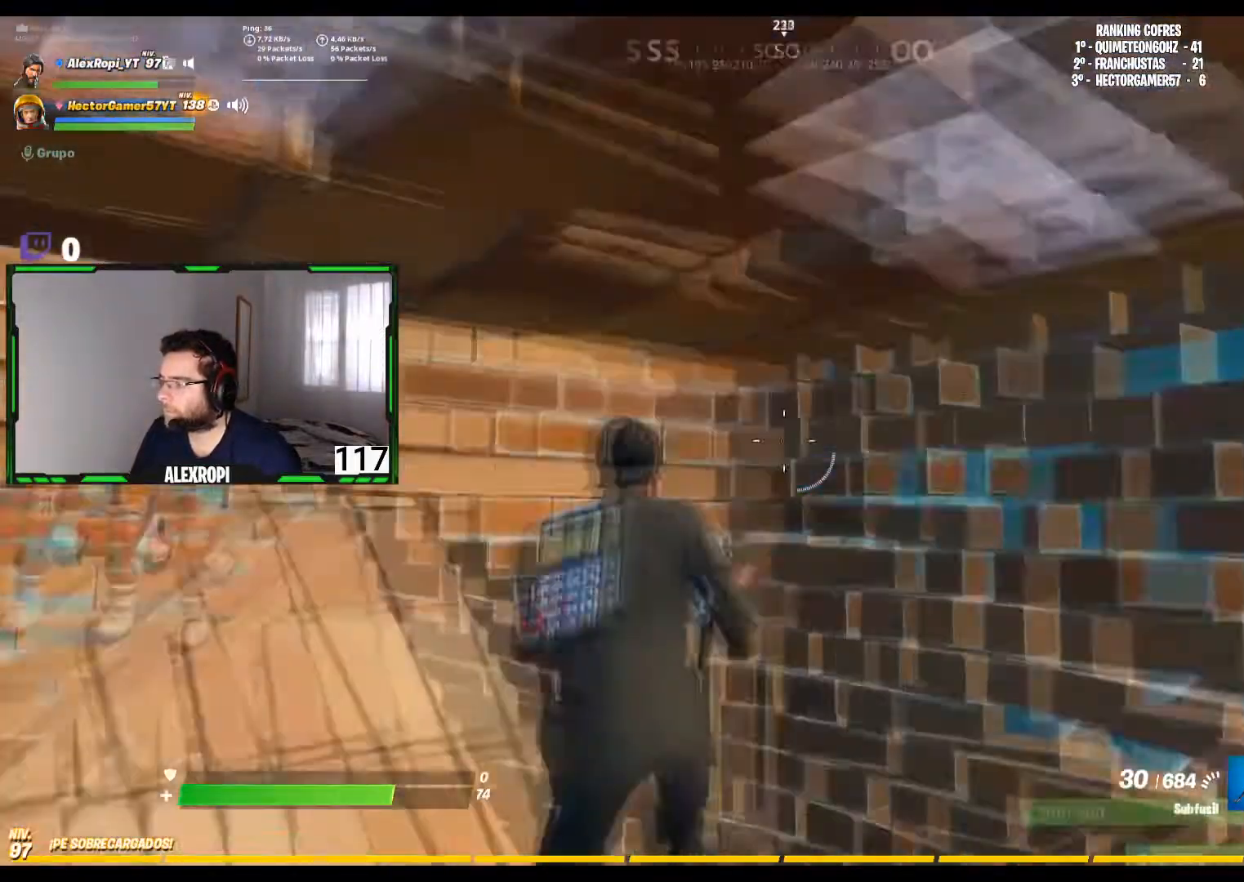
{"buttons": [], "left_stick": "center", "right_stick": "center", "events": [[80, "R1", "down"], [160, "R1", "up"], [240, "R1", "down"], [280, "right_stick", "center"], [320, "left_stick", "up-right"], [360, "R1", "up"], [520, "left_stick", "center"]]}
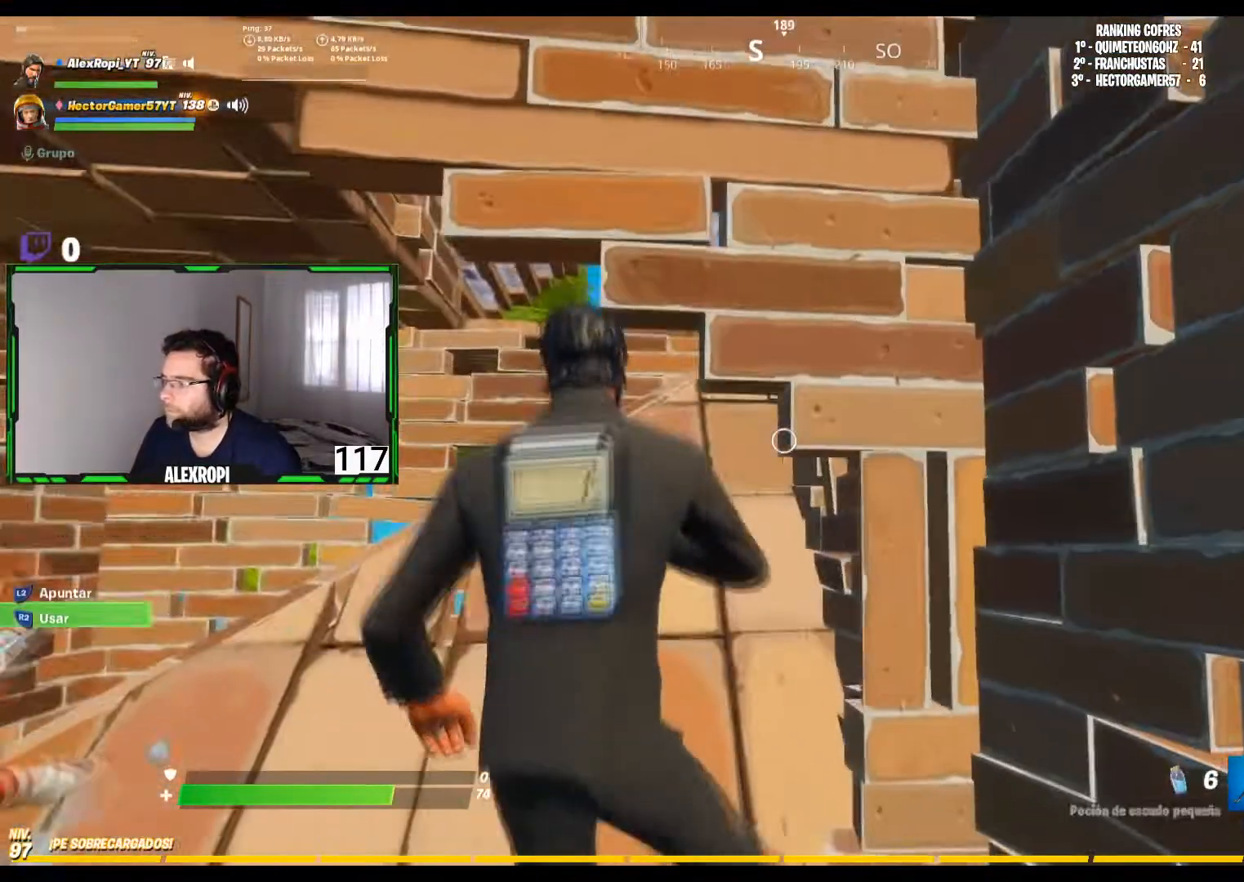
{"buttons": [], "left_stick": "center", "right_stick": "up", "events": [[40, "left_stick", "down-left"], [120, "R2", "down"], [160, "left_stick", "center"], [200, "right_stick", "left"], [280, "R2", "up"], [360, "R2", "down"], [400, "right_stick", "up"], [480, "R2", "up"]]}
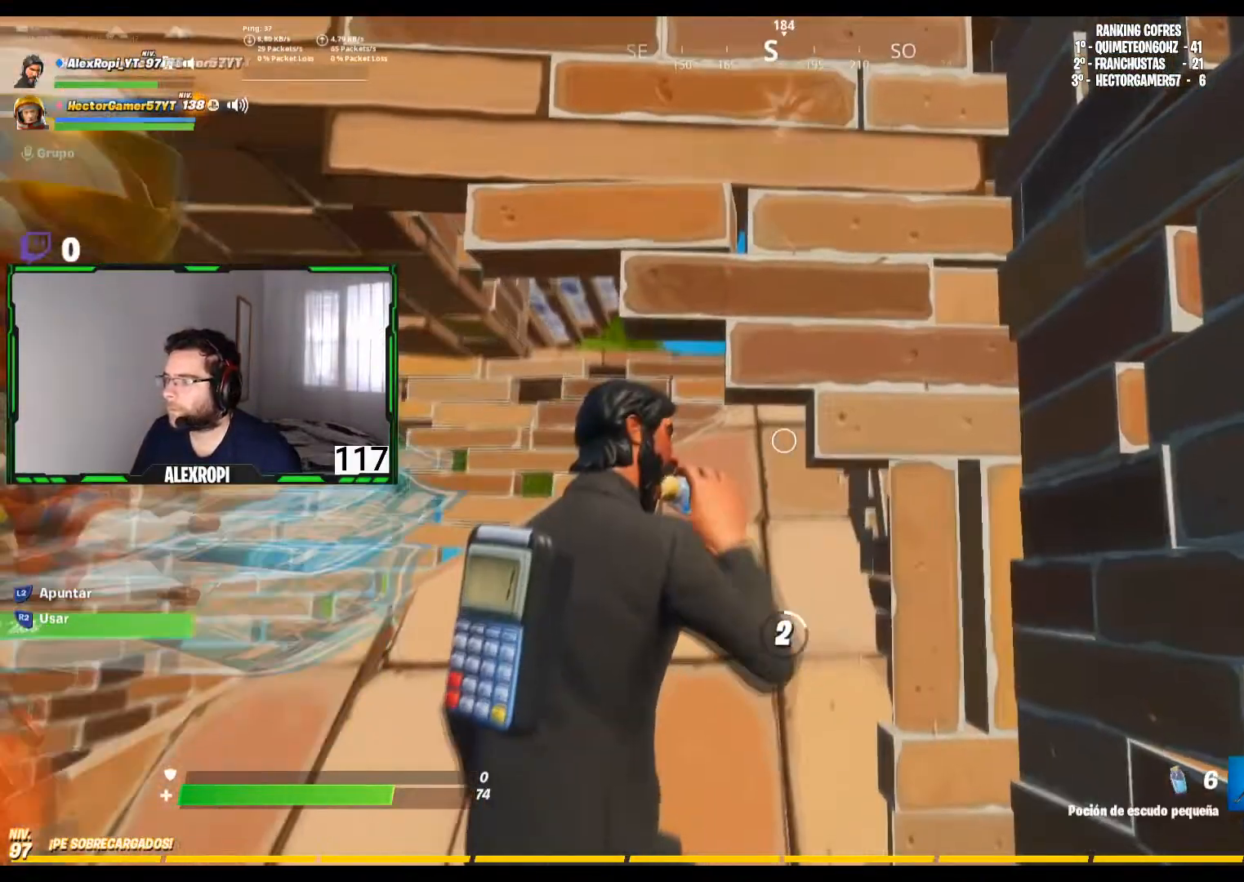
{"buttons": [], "left_stick": "center", "right_stick": "center", "events": [[80, "right_stick", "up-right"], [120, "R2", "down"], [280, "R2", "up"], [440, "right_stick", "center"]]}
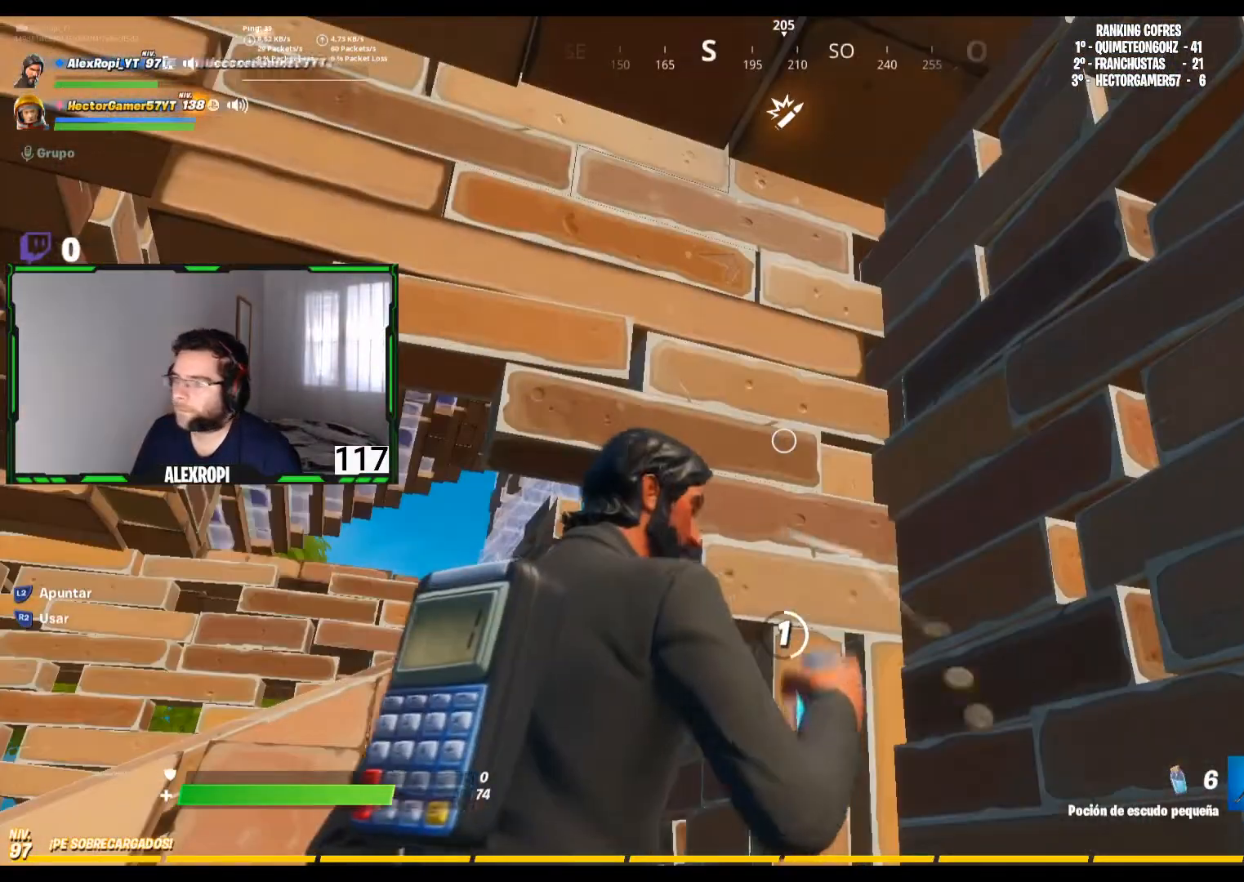
{"buttons": [], "left_stick": "center", "right_stick": "center", "events": []}
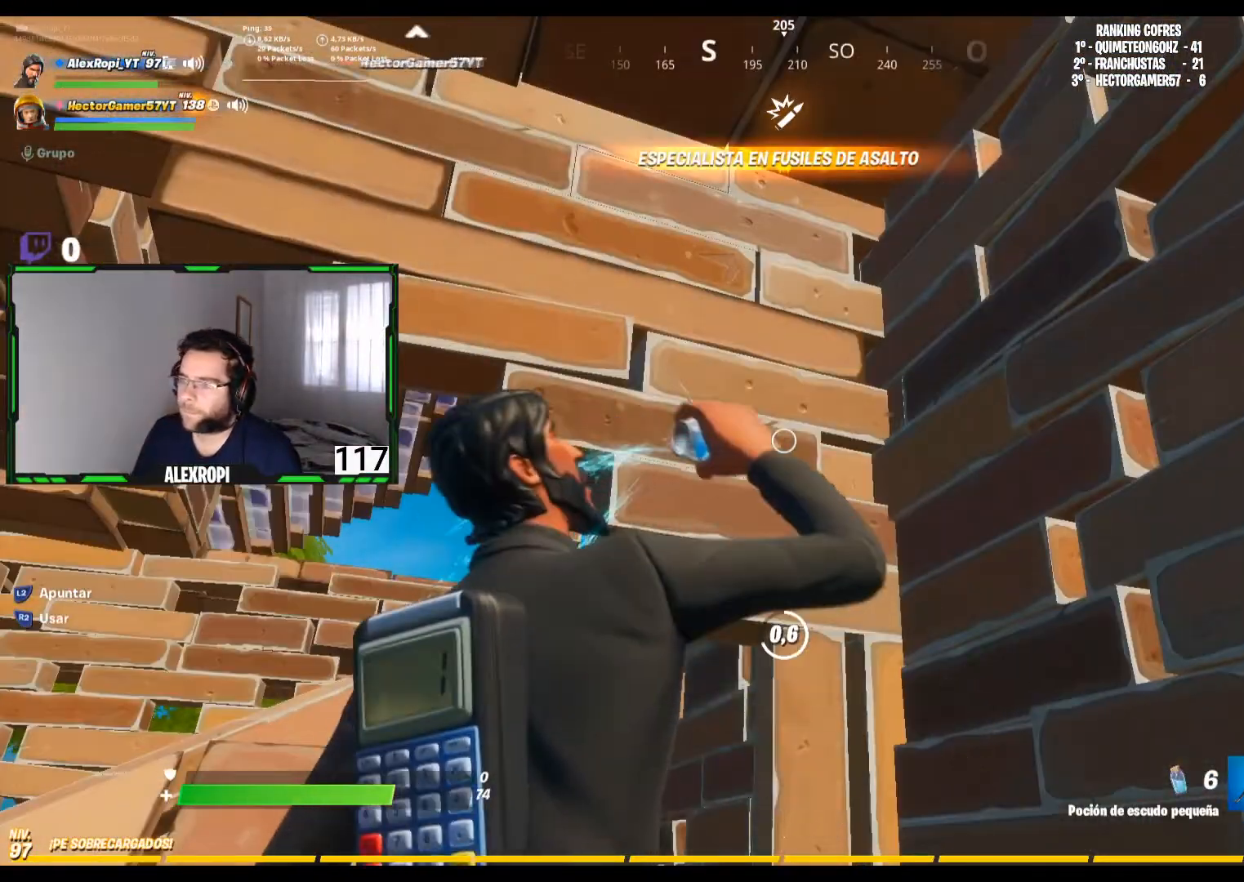
{"buttons": [], "left_stick": "center", "right_stick": "center", "events": [[200, "R2", "down"], [320, "R2", "up"], [400, "R2", "down"], [520, "R2", "up"]]}
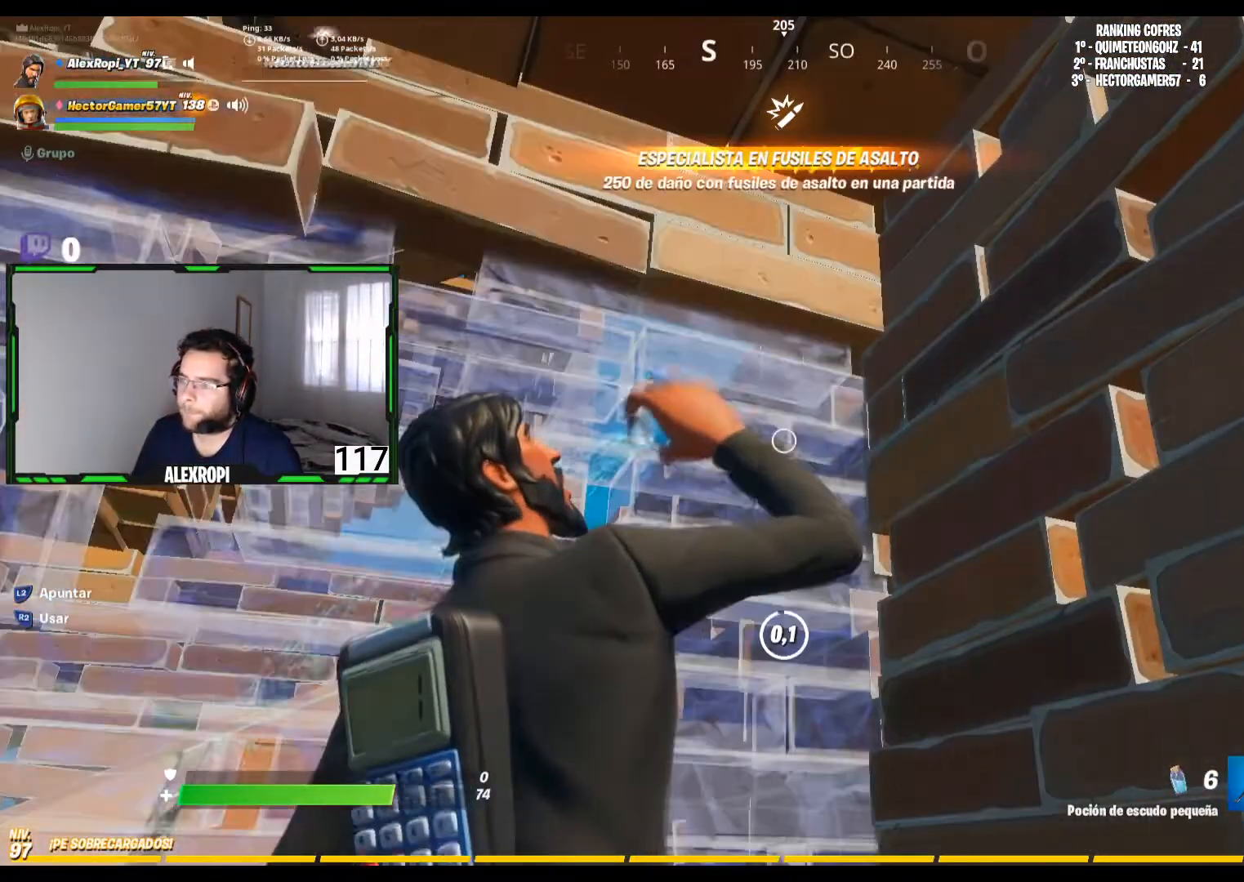
{"buttons": [], "left_stick": "center", "right_stick": "center", "events": [[80, "R2", "down"], [200, "R2", "up"], [320, "R2", "down"], [440, "R2", "up"]]}
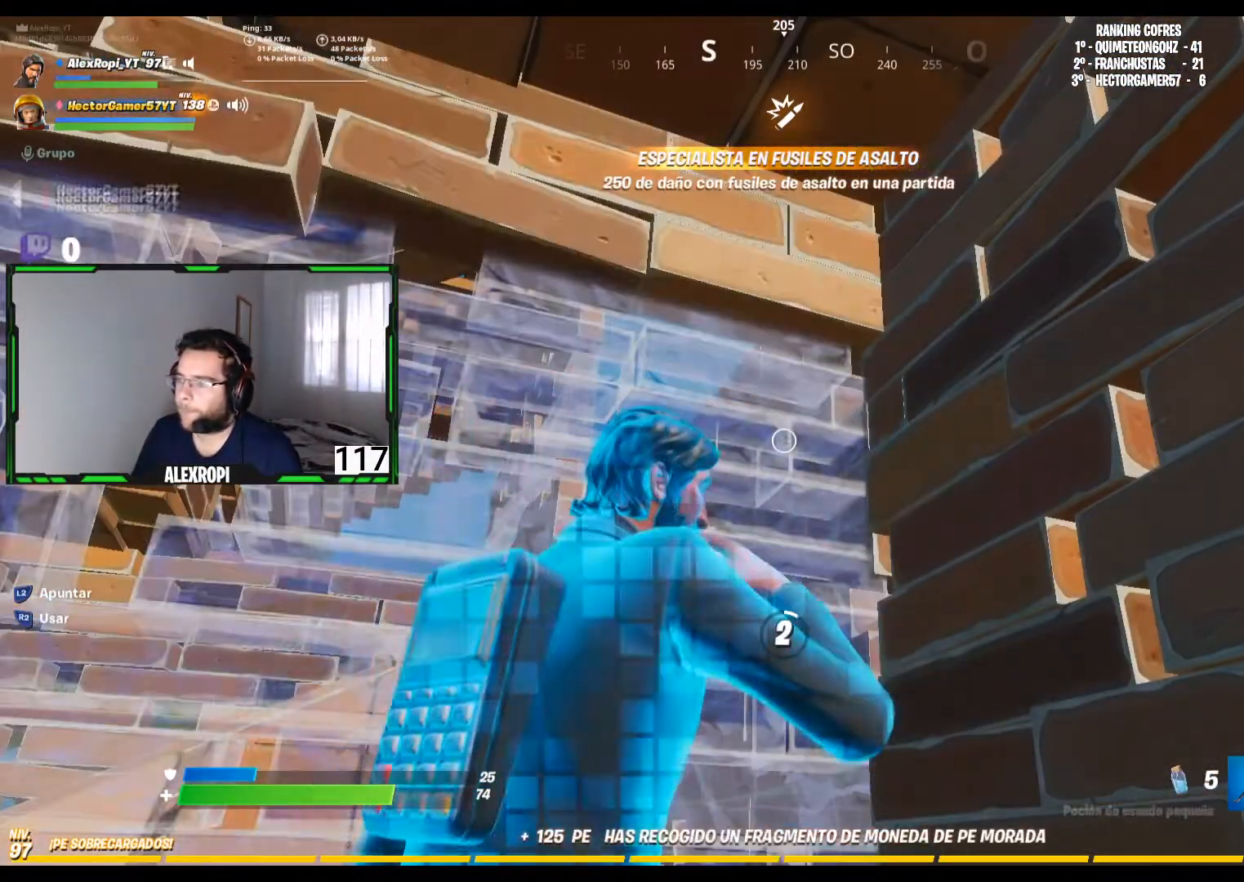
{"buttons": ["R2"], "left_stick": "center", "right_stick": "center", "events": [[40, "R2", "down"], [160, "R2", "up"], [280, "R2", "down"], [400, "R2", "up"], [520, "R2", "down"]]}
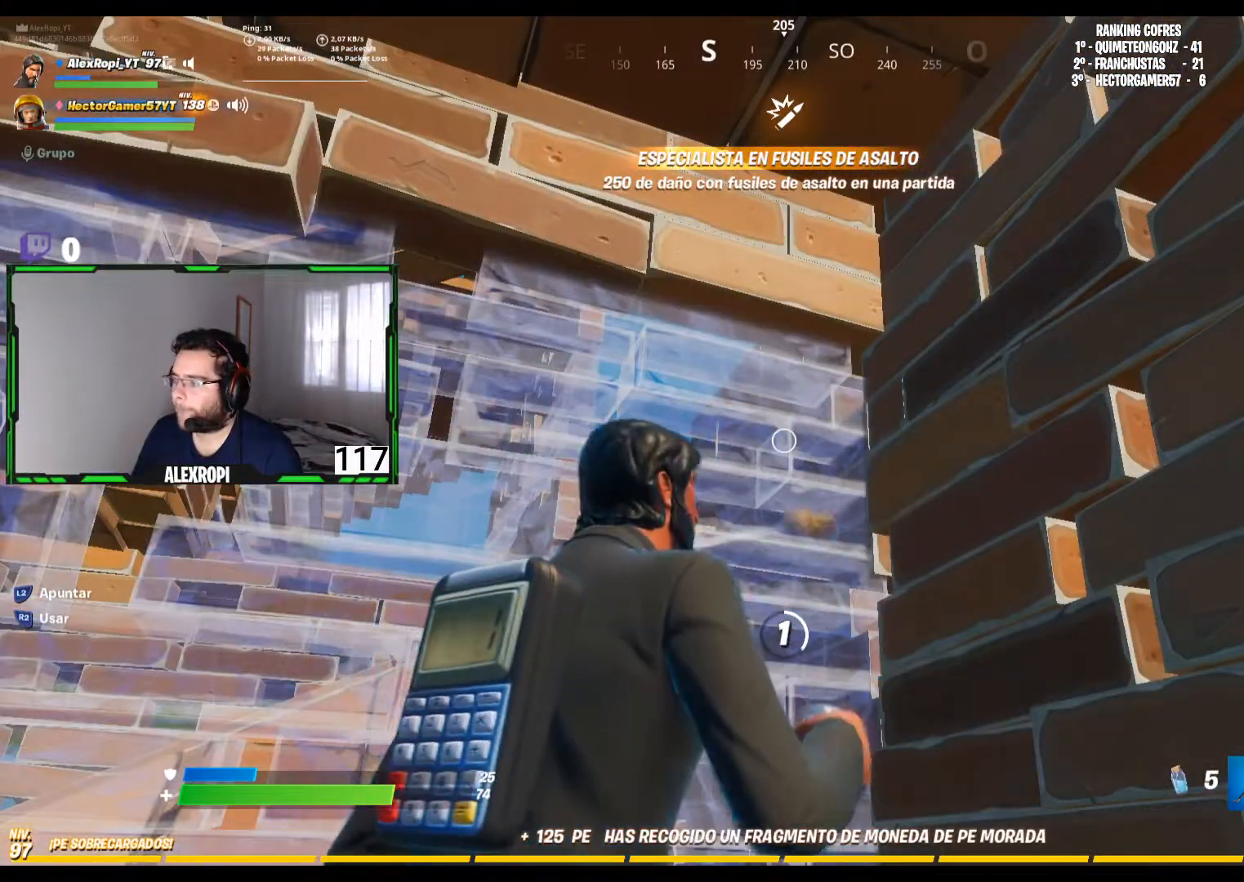
{"buttons": [], "left_stick": "center", "right_stick": "center", "events": [[120, "R2", "up"], [200, "right_stick", "left"], [440, "right_stick", "center"]]}
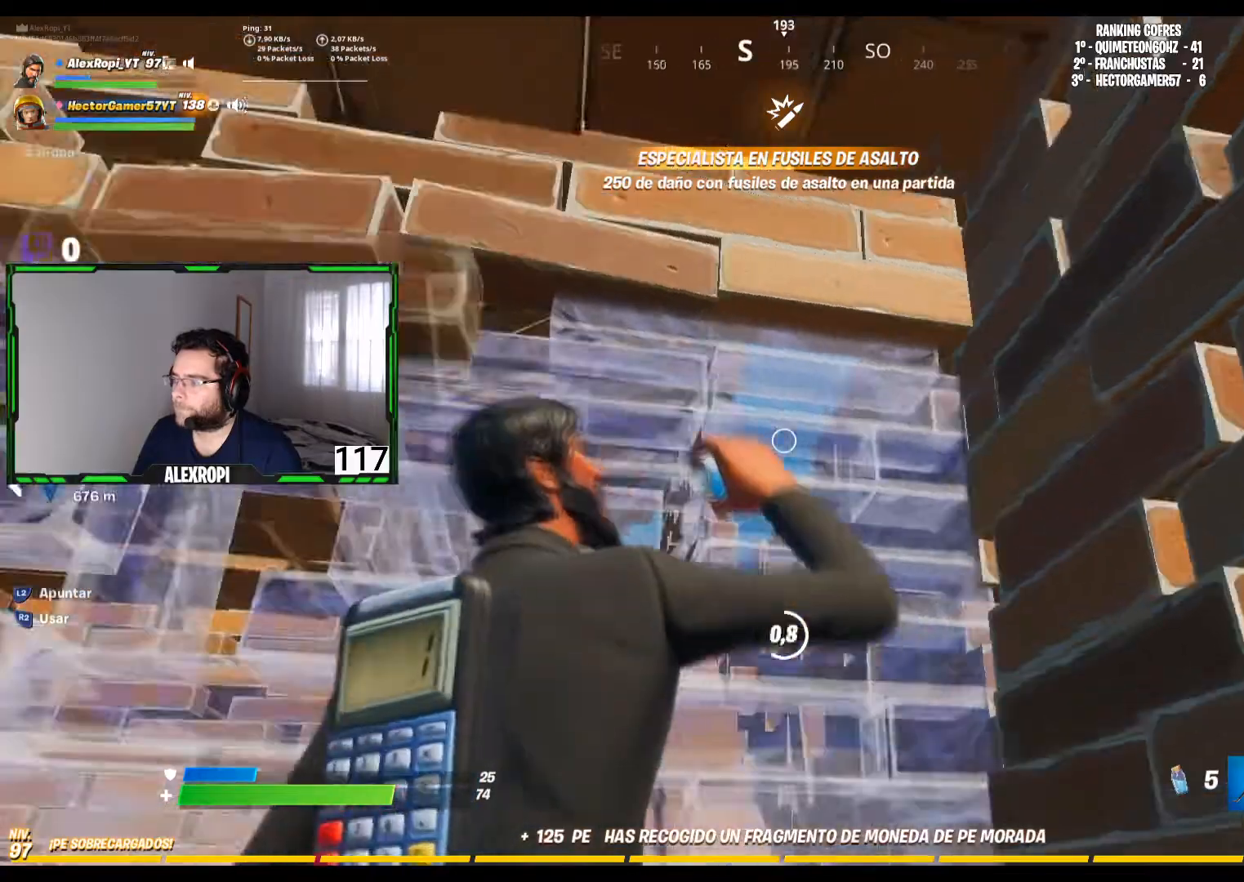
{"buttons": [], "left_stick": "center", "right_stick": "center", "events": [[80, "right_stick", "left"], [320, "right_stick", "center"]]}
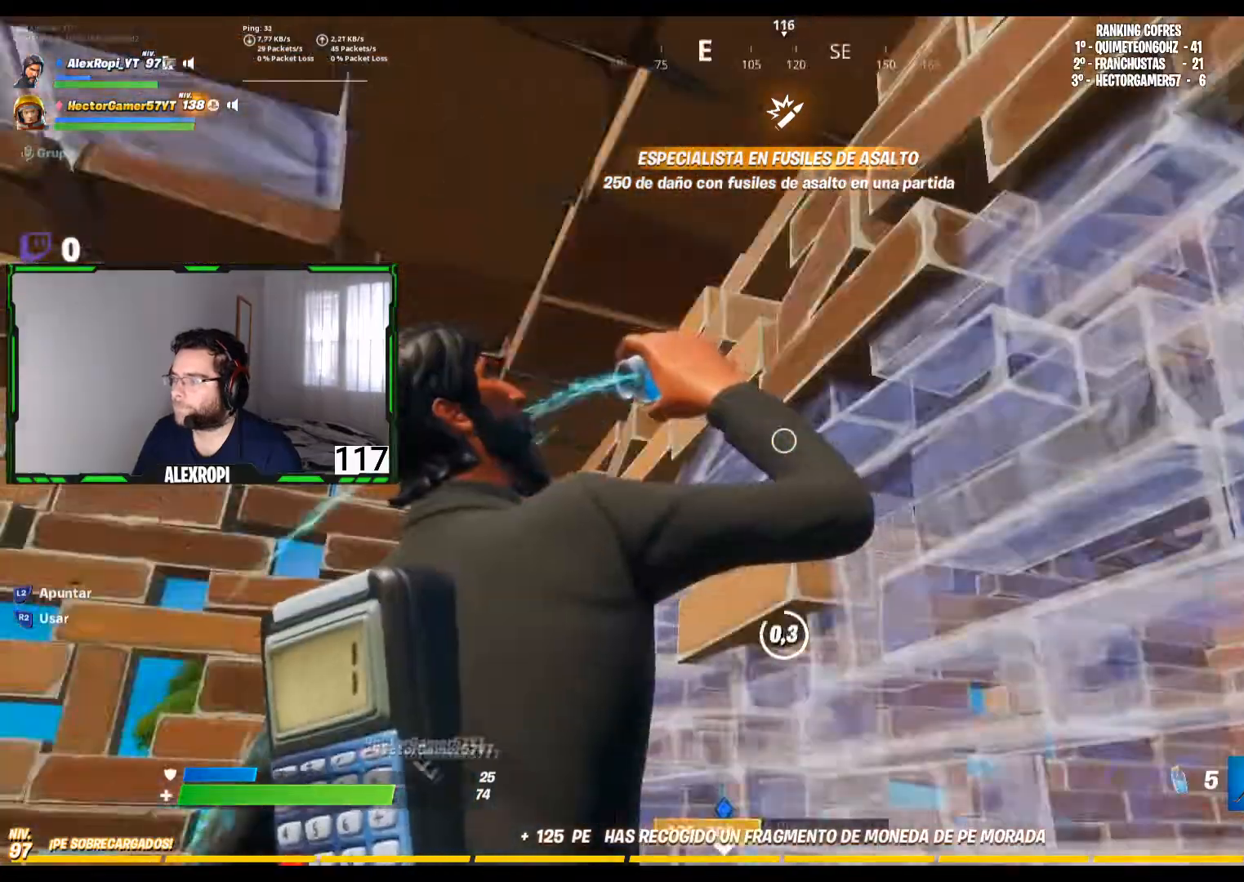
{"buttons": [], "left_stick": "center", "right_stick": "center", "events": [[40, "right_stick", "right"], [240, "right_stick", "center"]]}
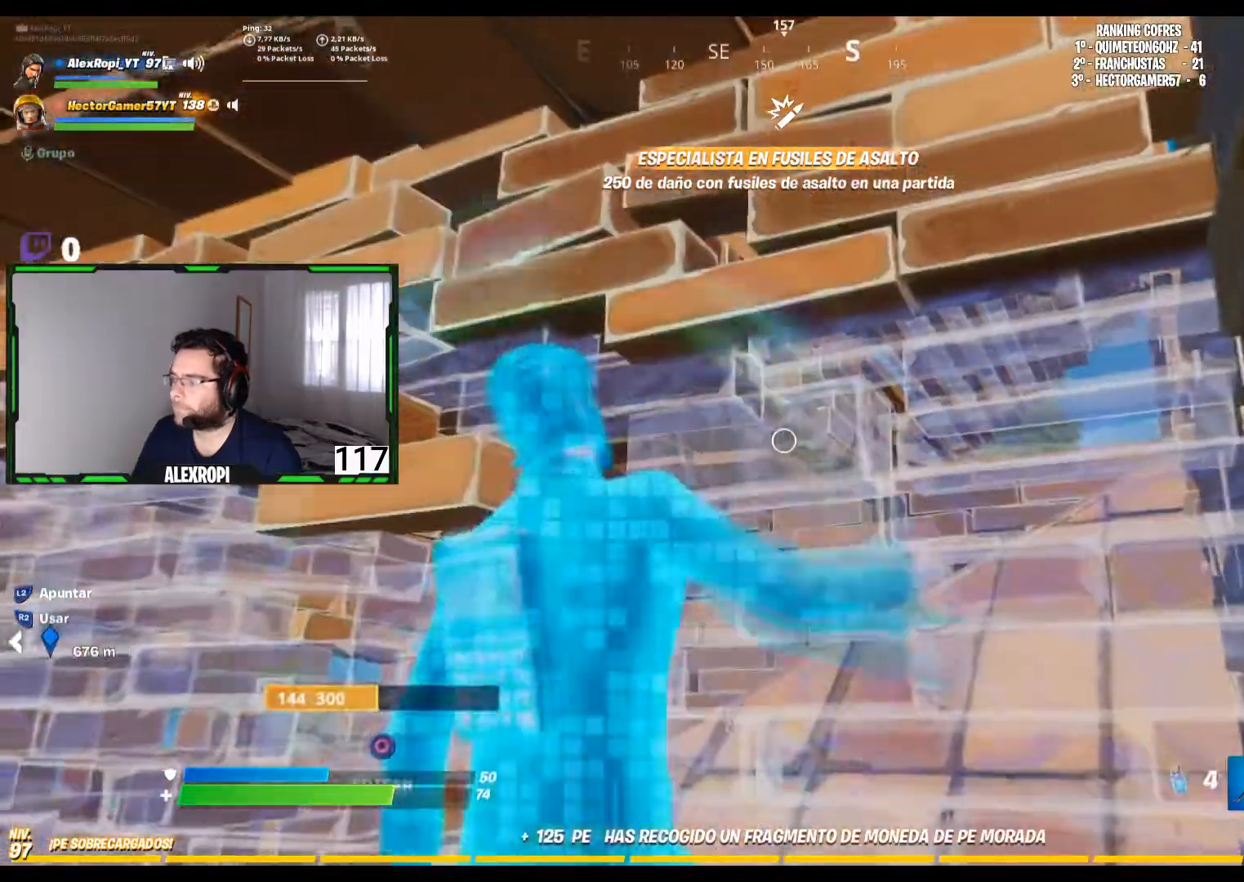
{"buttons": [], "left_stick": "left", "right_stick": "down-right", "events": [[160, "left_stick", "left"], [200, "L1", "down"], [280, "right_stick", "down-right"], [320, "L1", "up"], [400, "L1", "down"], [520, "L1", "up"]]}
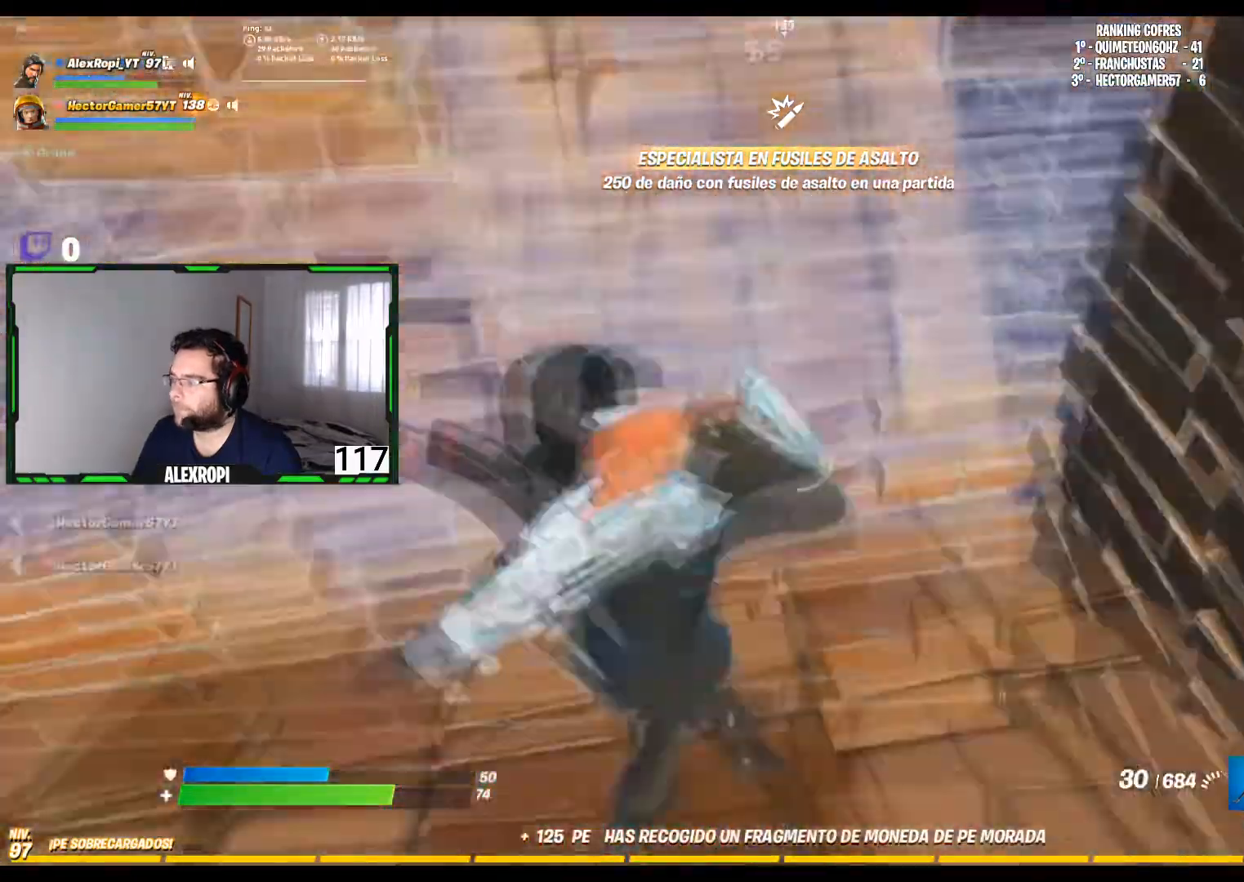
{"buttons": ["CIRCLE"], "left_stick": "down", "right_stick": "center", "events": [[80, "left_stick", "down"], [120, "right_stick", "center"], [240, "CIRCLE", "down"]]}
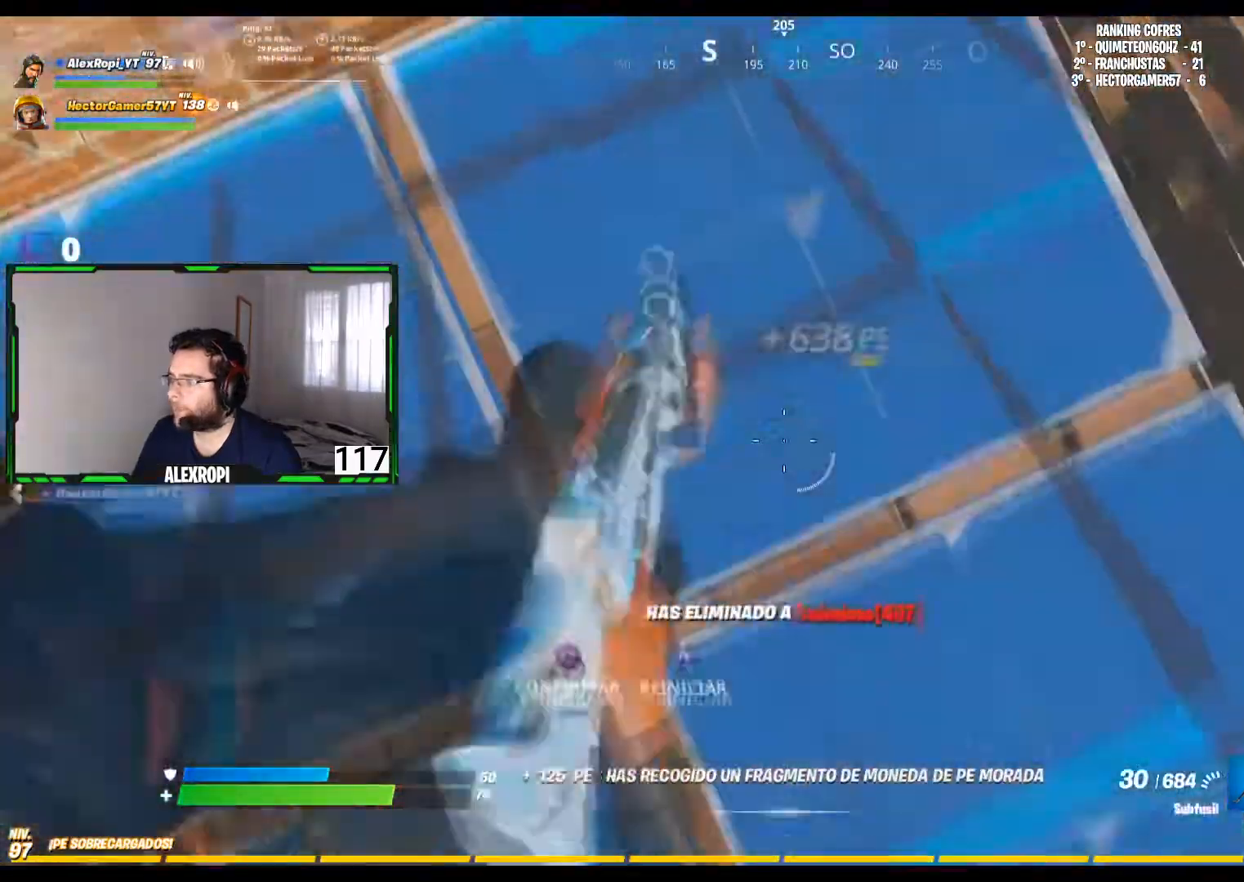
{"buttons": ["CIRCLE"], "left_stick": "up-left", "right_stick": "center", "events": [[40, "CIRCLE", "up"], [120, "R3", "down"], [280, "R3", "up"], [360, "CIRCLE", "down"], [440, "left_stick", "center"], [520, "left_stick", "up-left"]]}